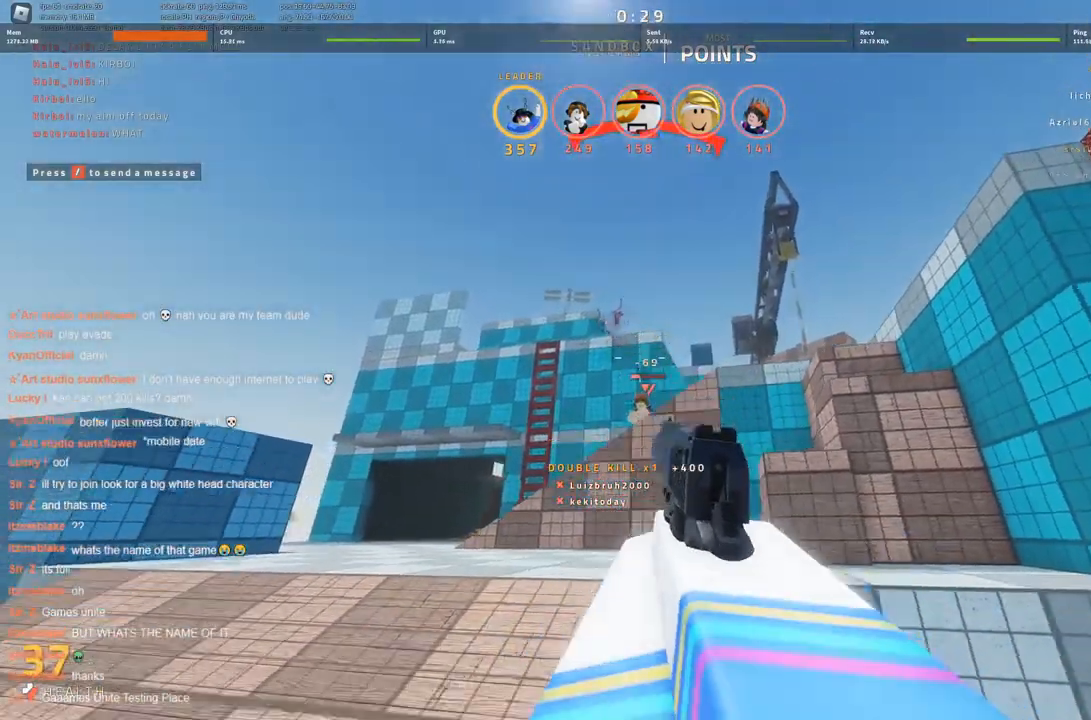
Gameplay with keyboard; each line is a JSON object with the keys held at the frame after it. "events" lists presses ("down") and releases ("up") of "a", "ctrl", "d", "s", "space" and "w" between this image and that frame as [ms after this image, input, new state], when the widget could be followed in between. No other keys are recorded. Mouse input is not recorded.
{"keys": ["a"], "events": [[250, "a", "down"], [250, "d", "up"]]}
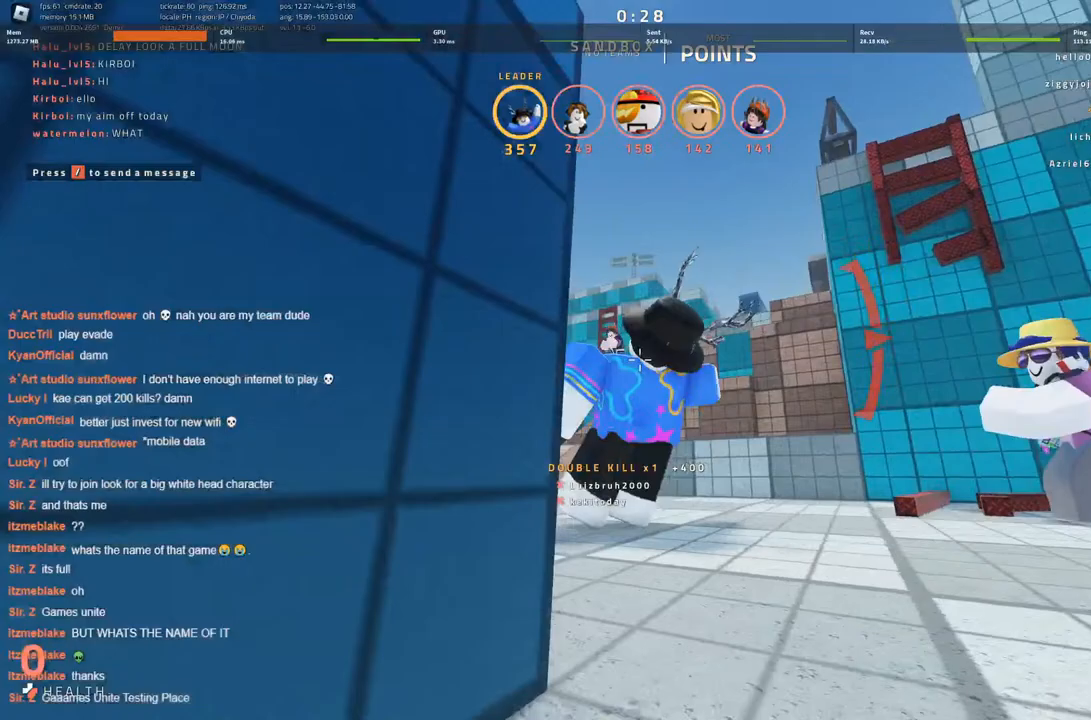
{"keys": [], "events": [[33, "a", "up"], [33, "d", "down"], [183, "d", "up"], [416, "w", "down"], [466, "w", "up"]]}
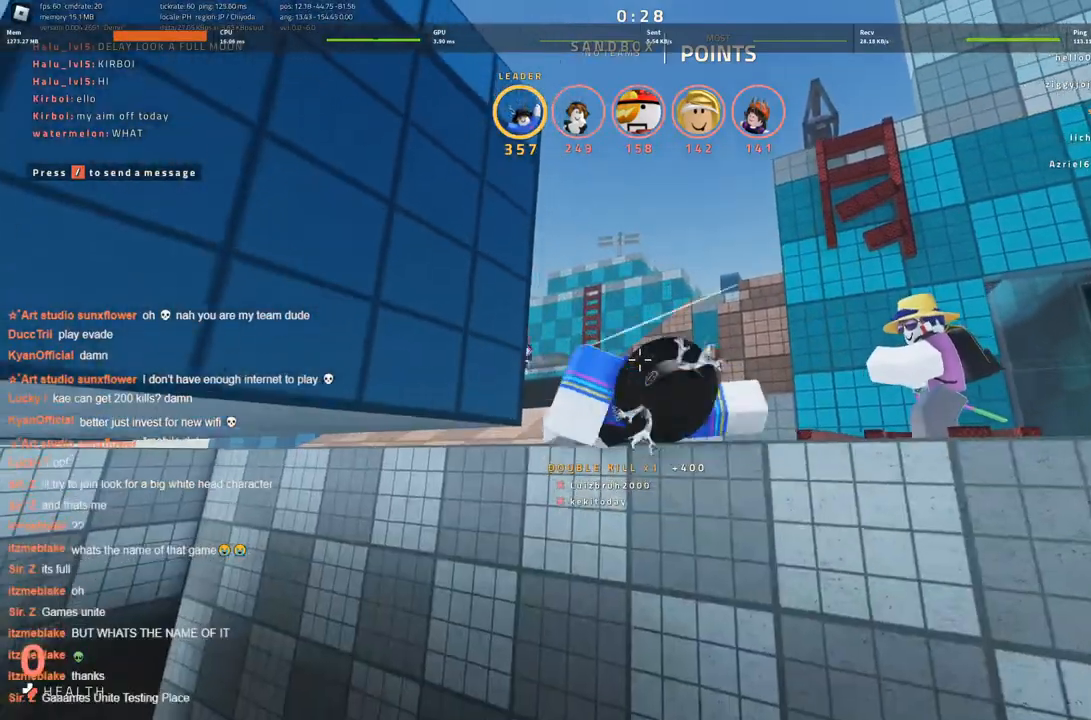
{"keys": [], "events": [[100, "w", "down"], [200, "w", "up"], [300, "w", "down"], [383, "w", "up"]]}
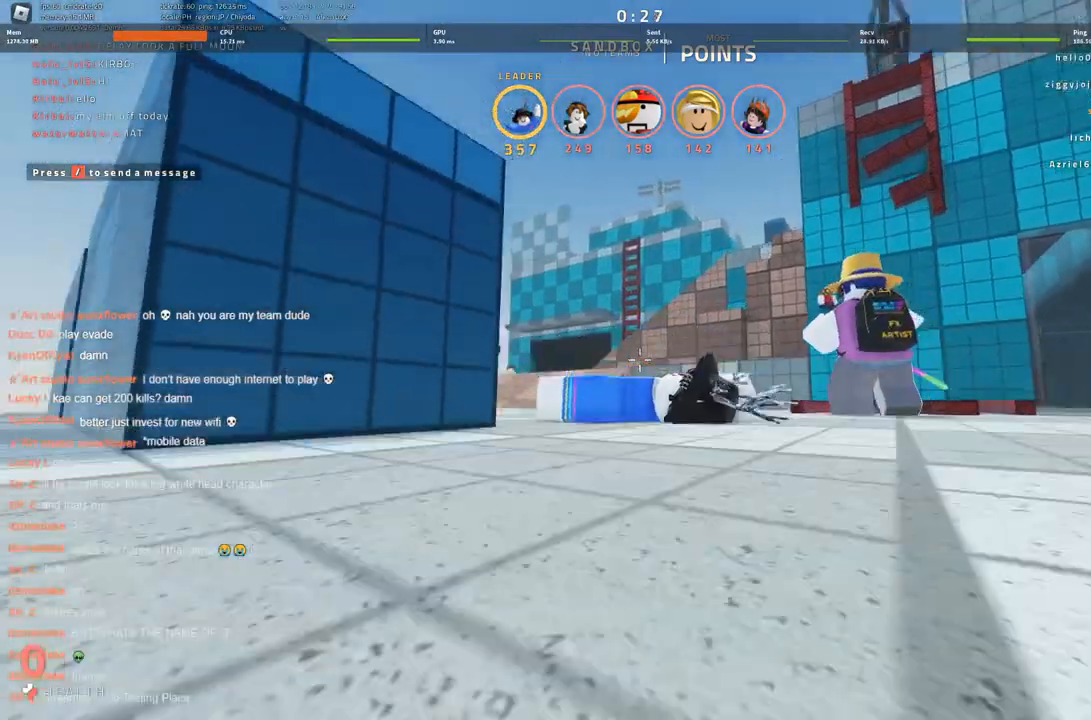
{"keys": ["w"], "events": [[16, "w", "down"], [116, "w", "up"], [250, "w", "down"], [300, "w", "up"], [450, "w", "down"]]}
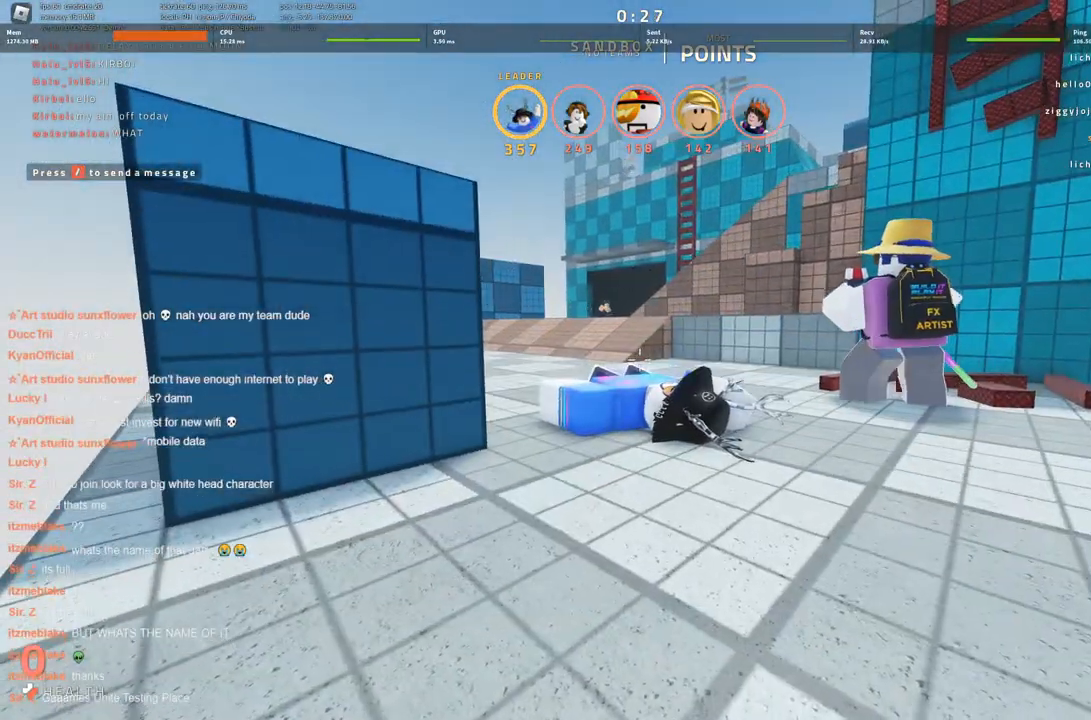
{"keys": ["w"], "events": [[33, "w", "up"], [133, "w", "down"]]}
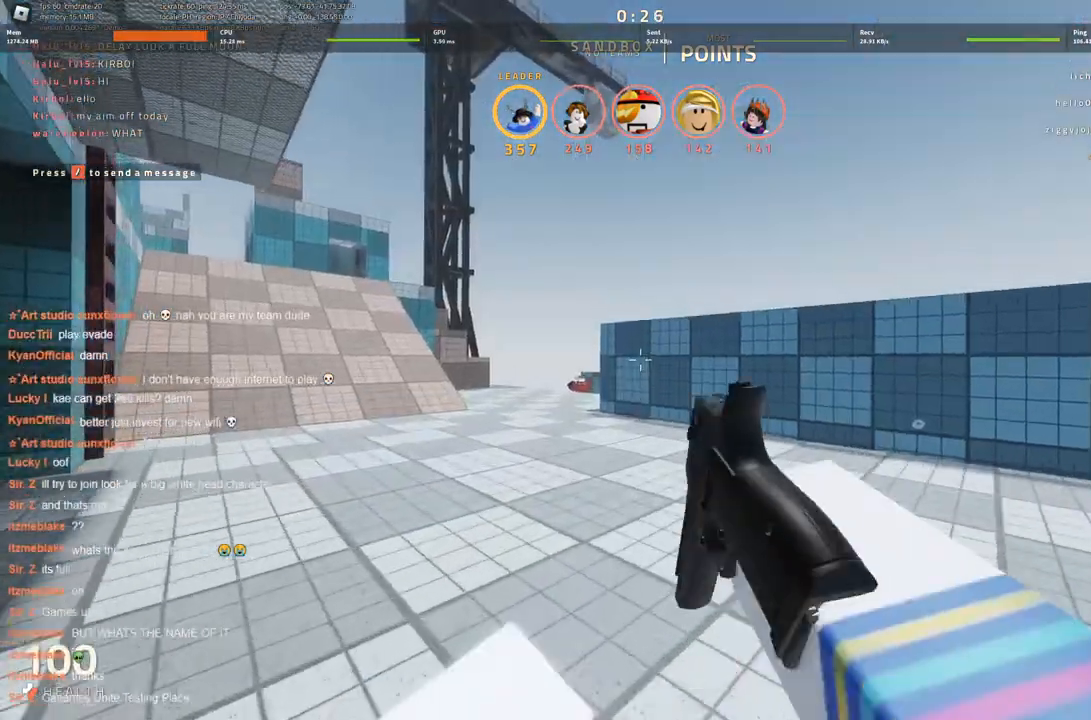
{"keys": [], "events": [[100, "a", "down"], [333, "a", "up"], [483, "w", "up"]]}
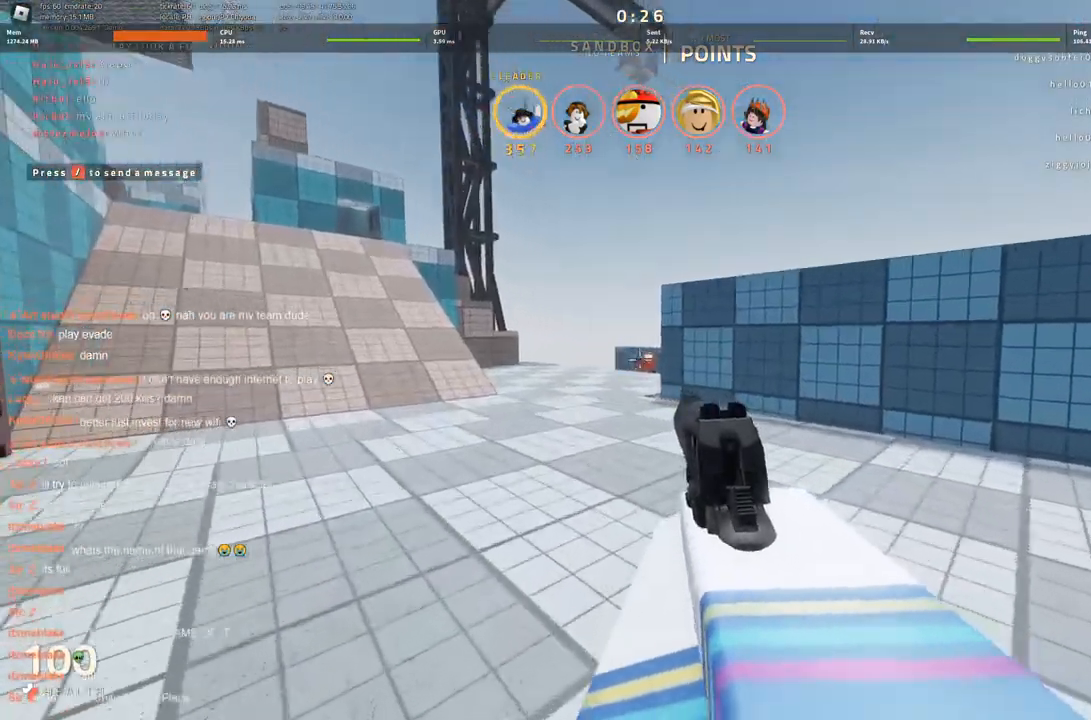
{"keys": ["w"], "events": [[450, "w", "down"]]}
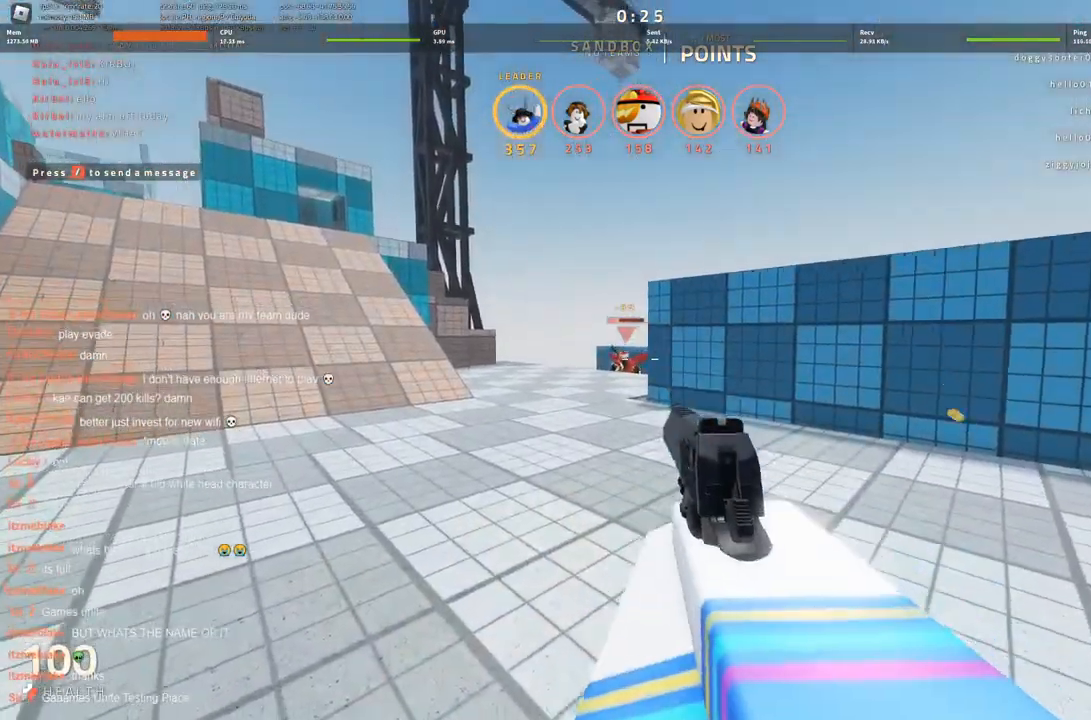
{"keys": [], "events": [[100, "w", "up"]]}
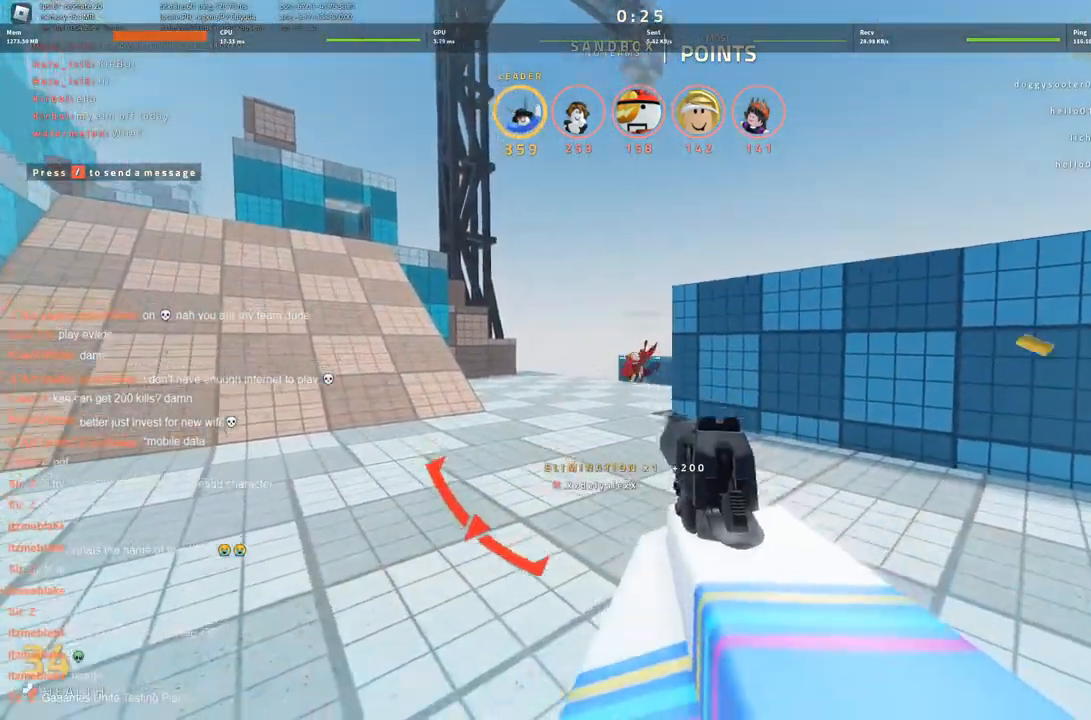
{"keys": [], "events": [[116, "d", "down"], [300, "s", "down"], [383, "d", "up"], [466, "s", "up"]]}
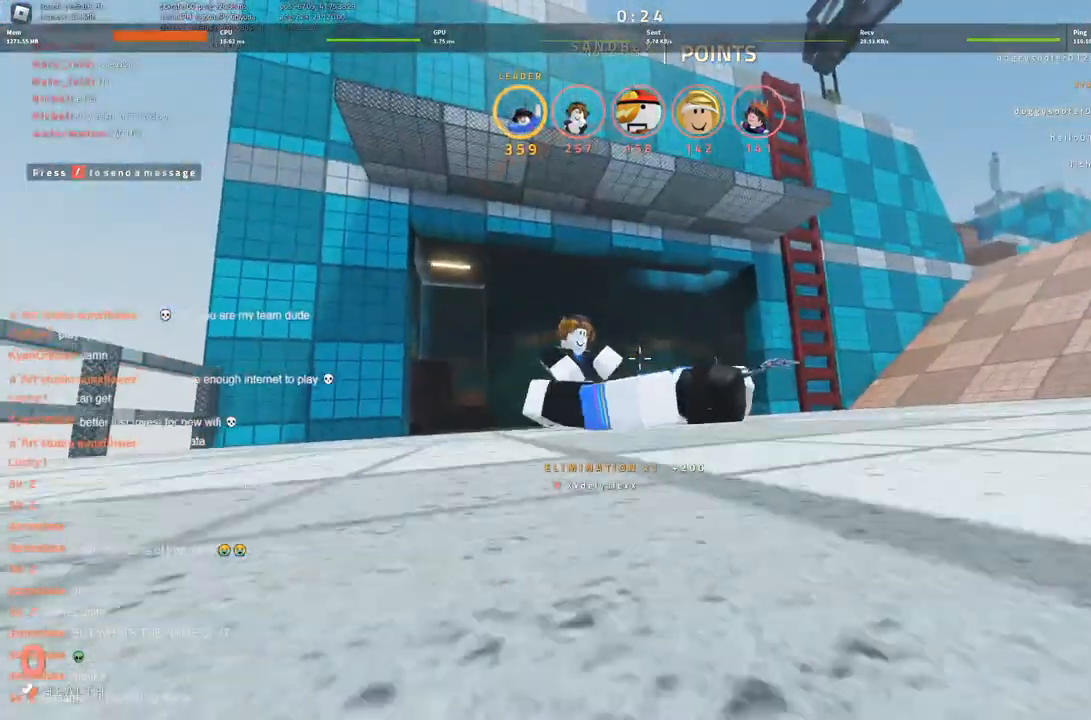
{"keys": [], "events": [[350, "w", "down"], [450, "w", "up"]]}
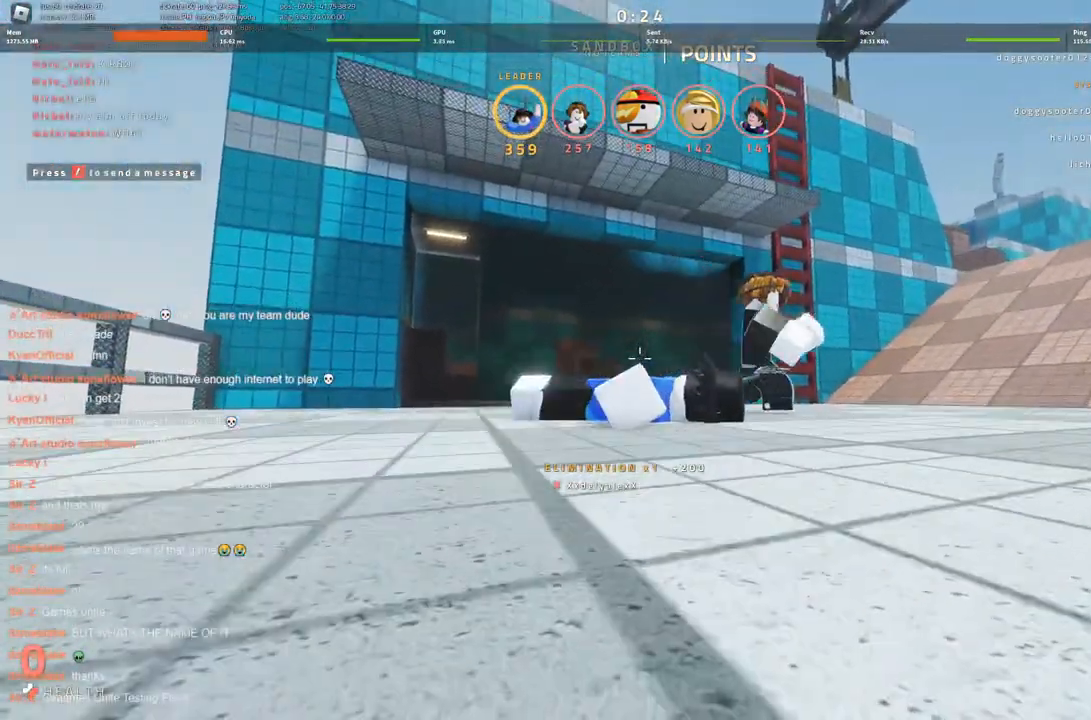
{"keys": [], "events": [[33, "w", "down"], [83, "w", "up"], [216, "w", "down"], [283, "w", "up"], [383, "w", "down"], [450, "w", "up"]]}
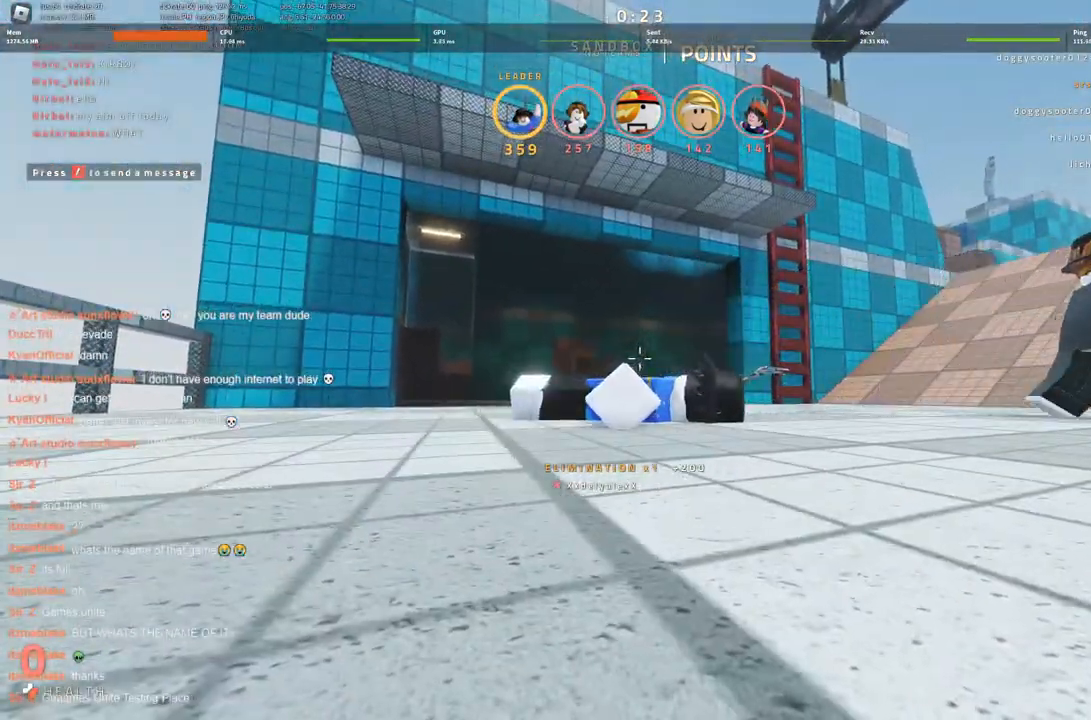
{"keys": ["w"], "events": [[50, "w", "down"], [150, "w", "up"], [283, "w", "down"]]}
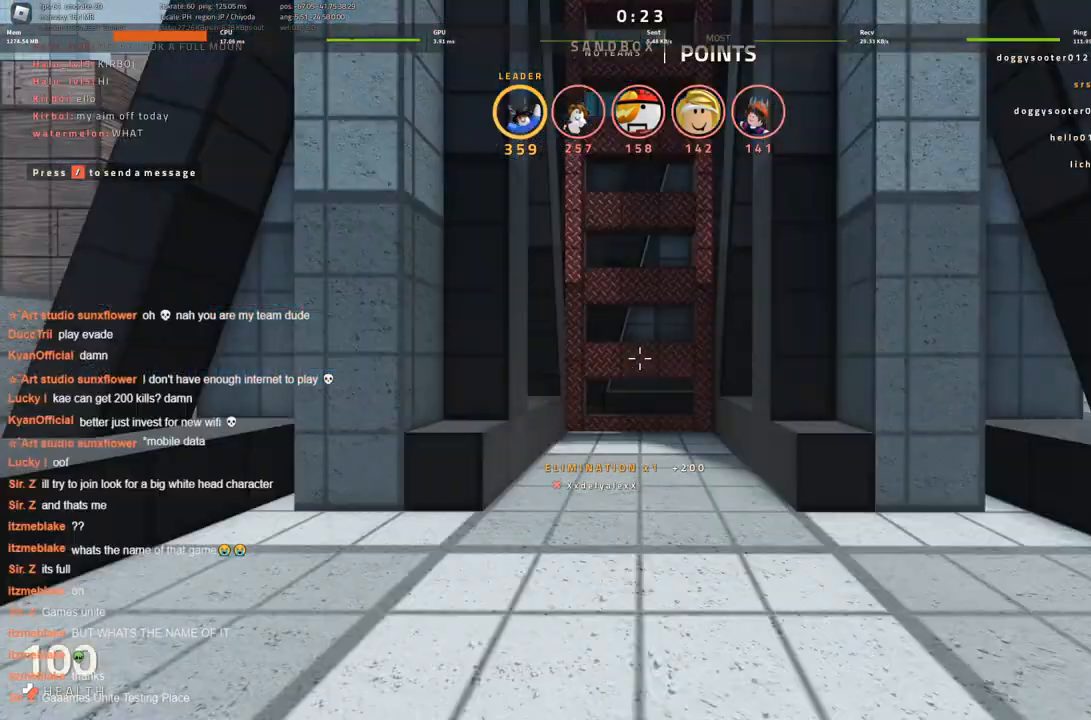
{"keys": ["a"], "events": [[450, "a", "down"], [450, "w", "up"]]}
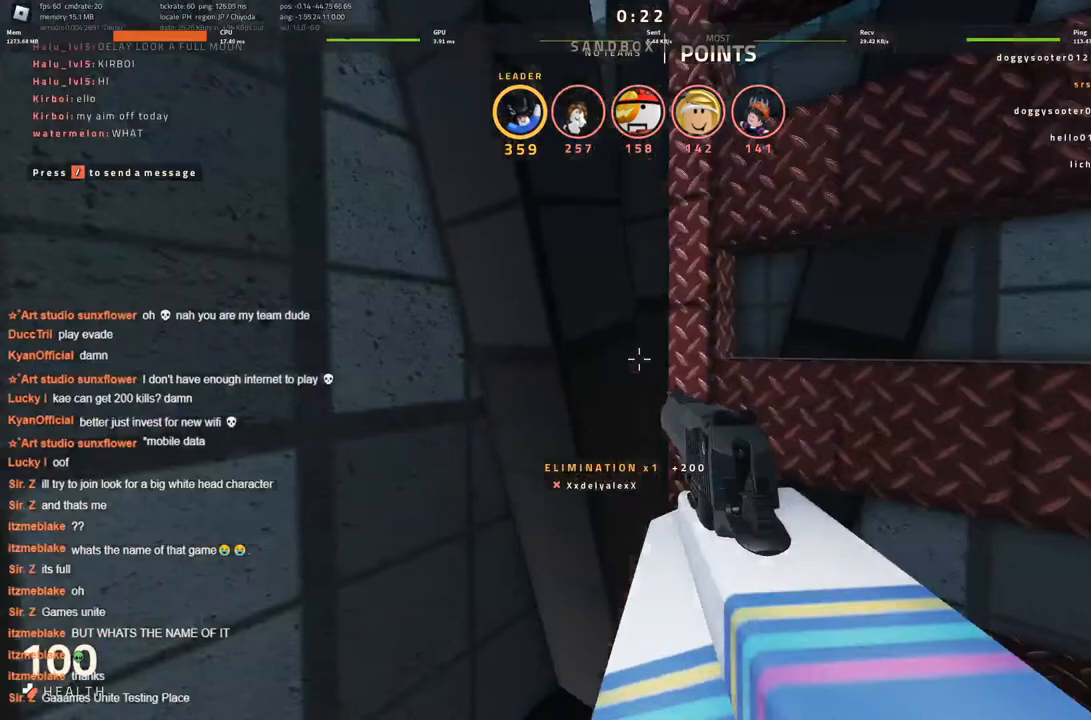
{"keys": ["a"], "events": [[366, "w", "down"], [450, "w", "up"]]}
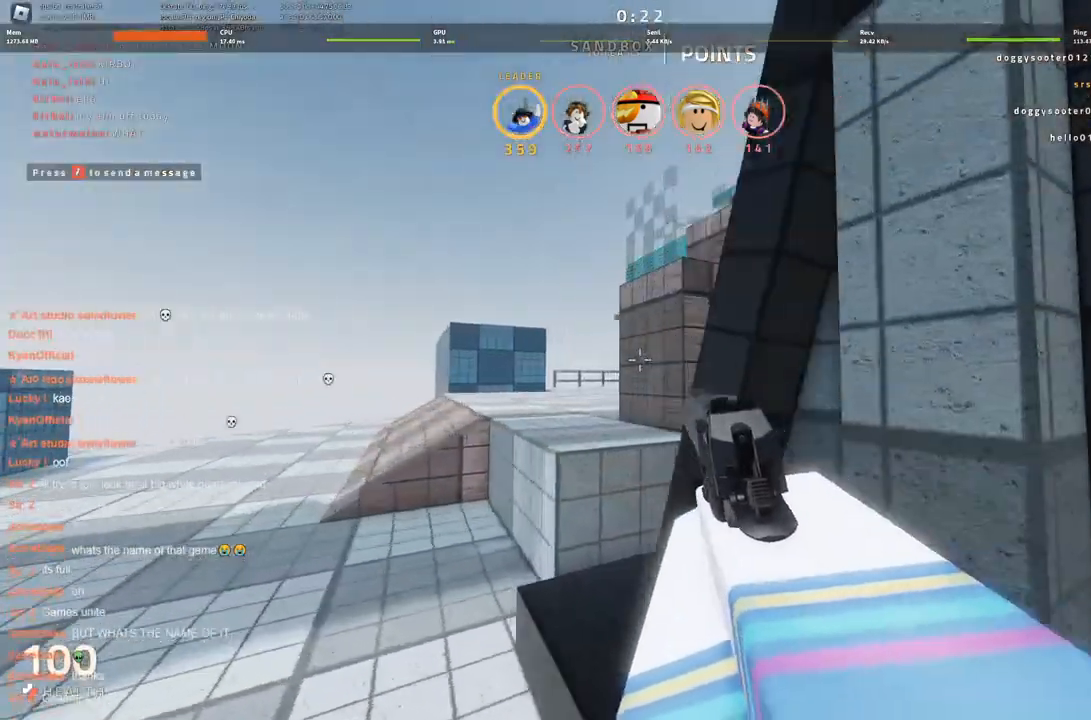
{"keys": ["a", "w"], "events": [[50, "w", "down"]]}
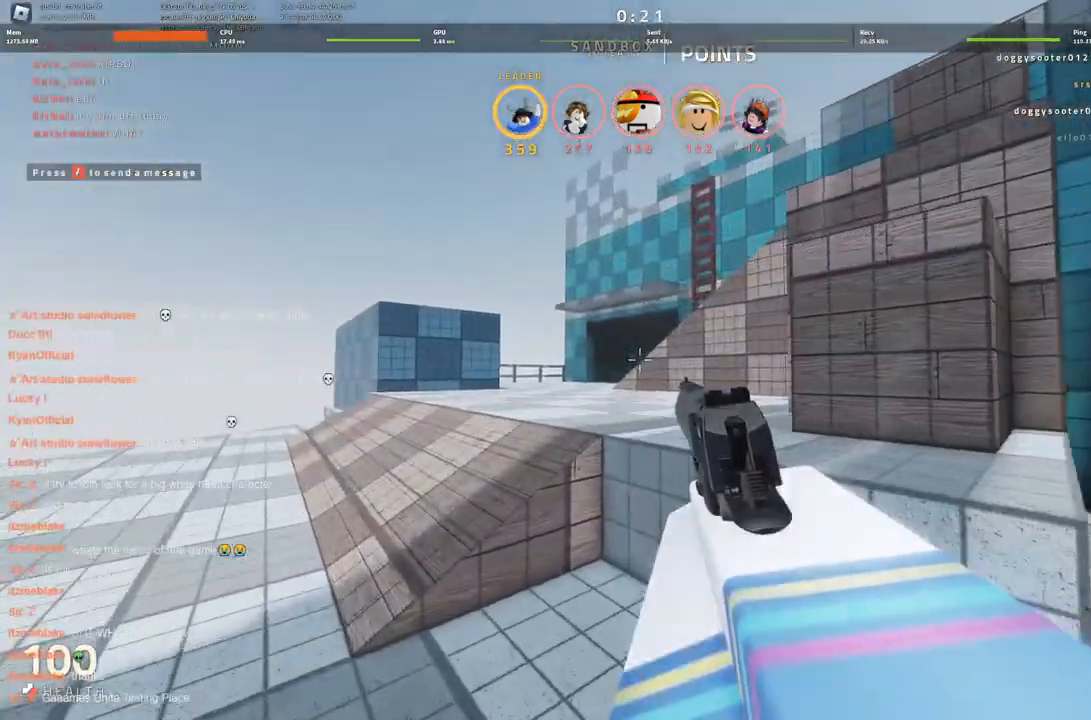
{"keys": ["a"], "events": [[216, "w", "up"]]}
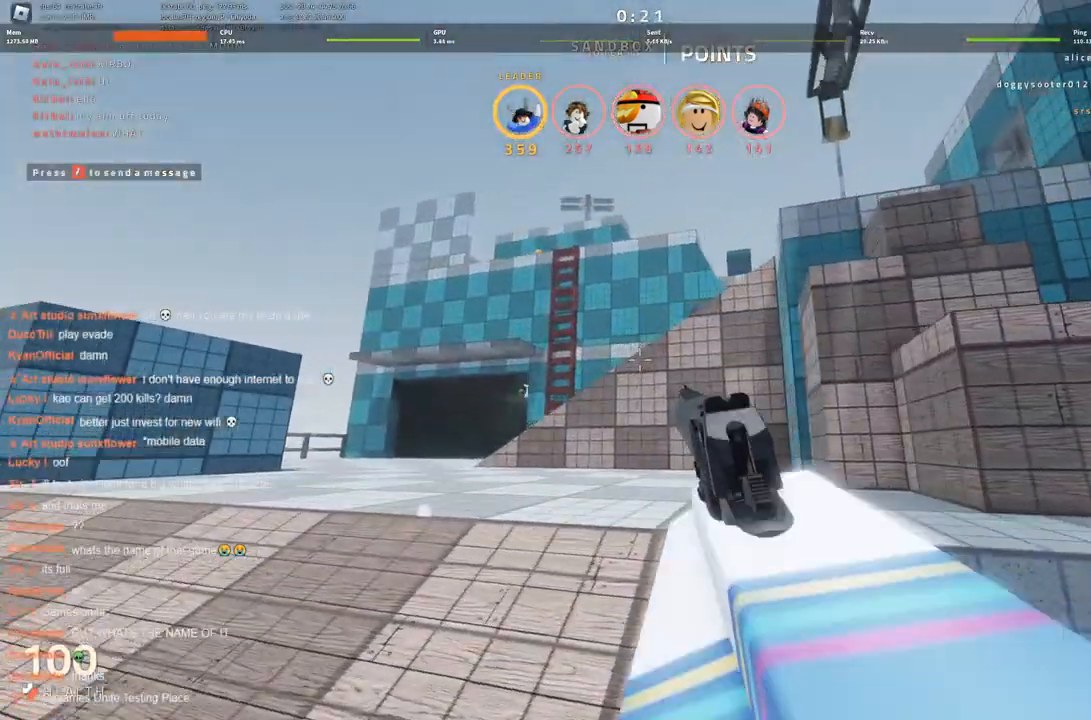
{"keys": ["a"], "events": []}
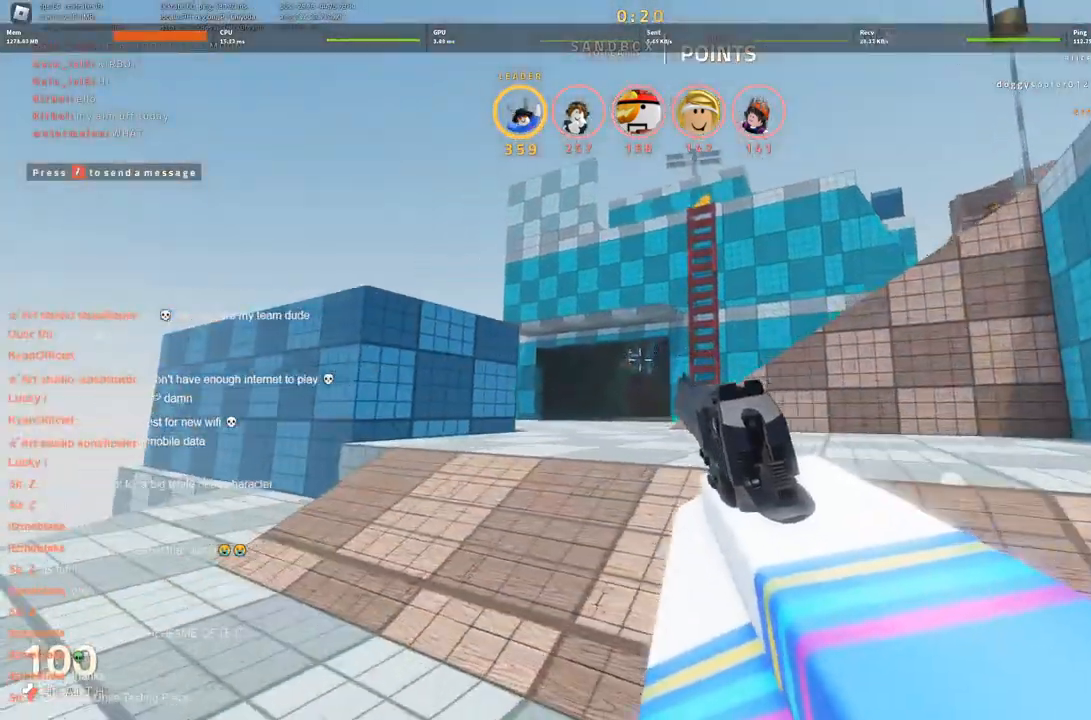
{"keys": [], "events": [[100, "a", "up"]]}
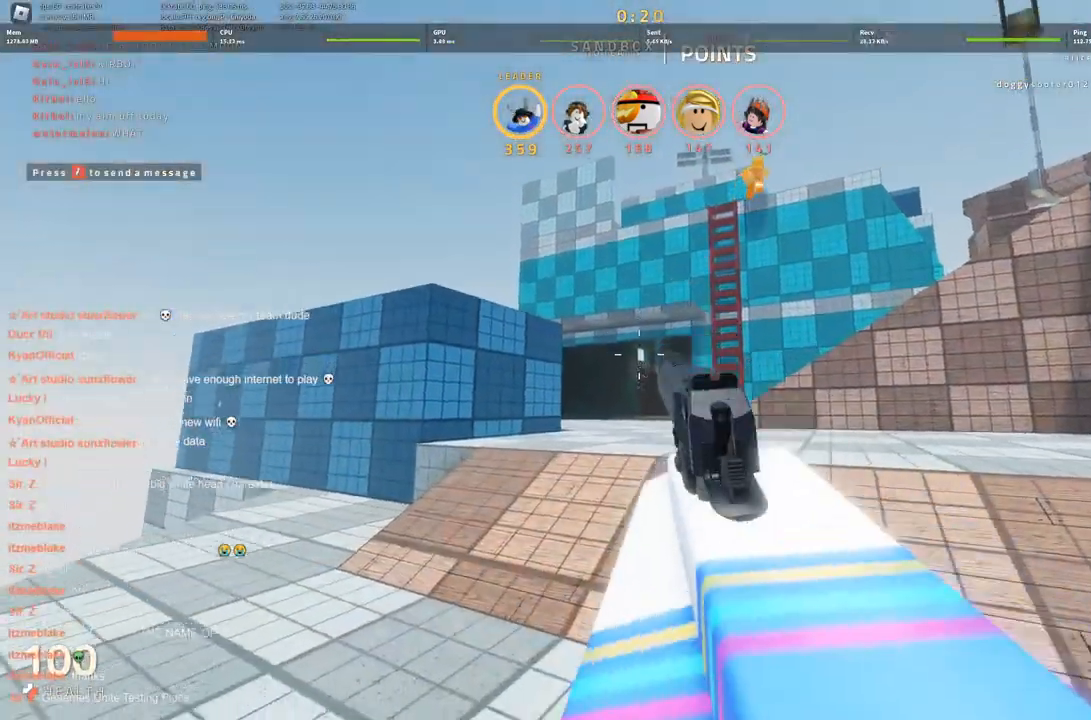
{"keys": [], "events": [[300, "d", "down"], [450, "d", "up"]]}
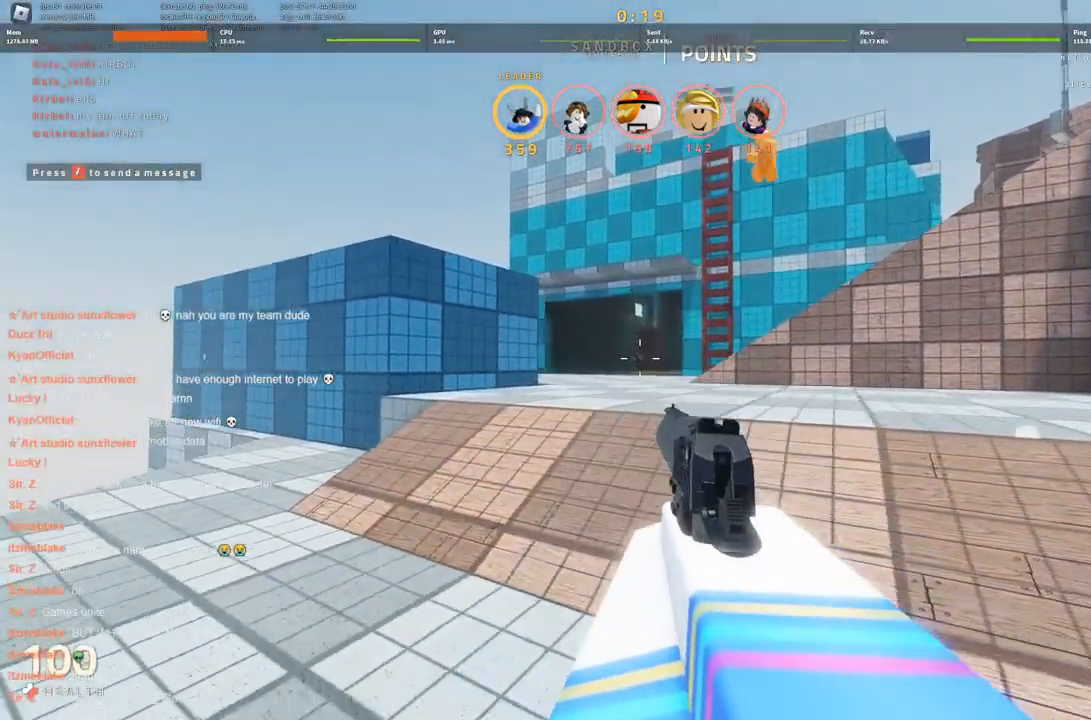
{"keys": [], "events": [[233, "d", "down"], [333, "d", "up"]]}
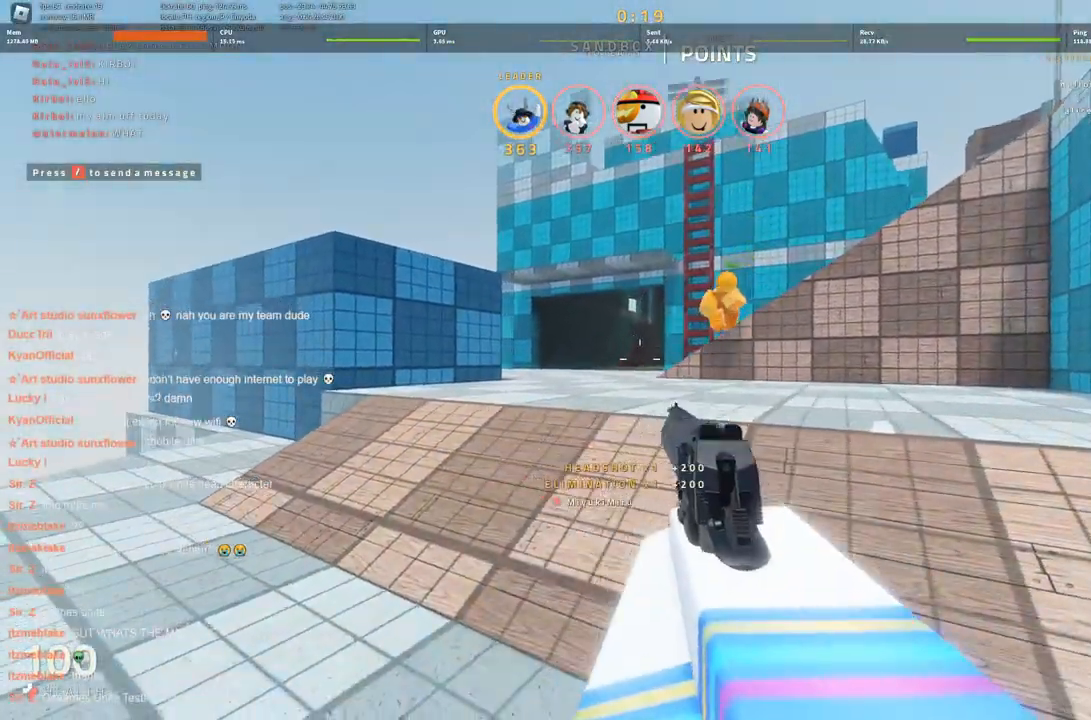
{"keys": [], "events": [[66, "d", "down"], [250, "d", "up"]]}
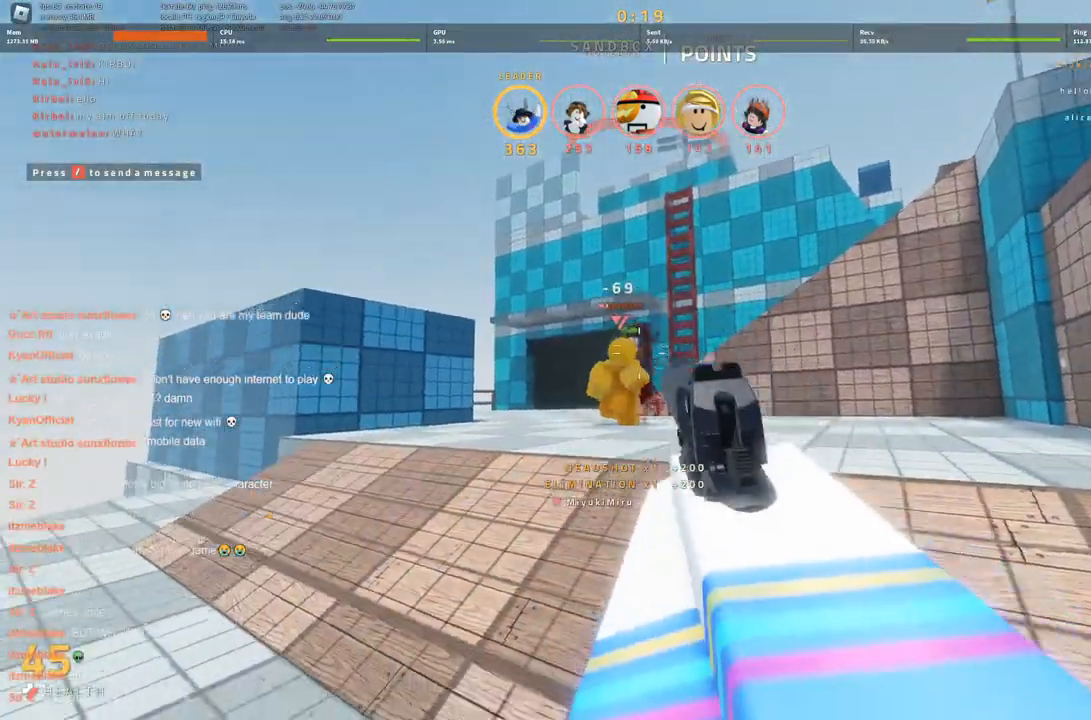
{"keys": ["s"], "events": [[83, "d", "down"], [200, "s", "down"], [266, "d", "up"]]}
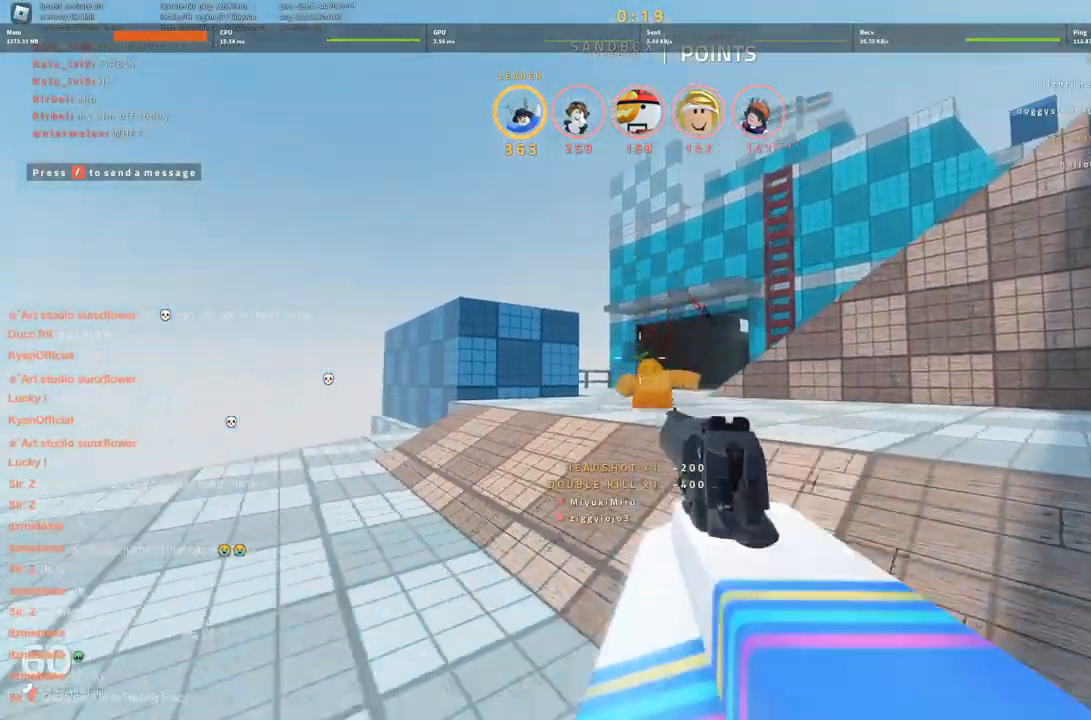
{"keys": ["a"], "events": [[83, "d", "down"], [133, "s", "up"], [266, "a", "down"], [266, "w", "down"], [316, "d", "up"], [316, "w", "up"]]}
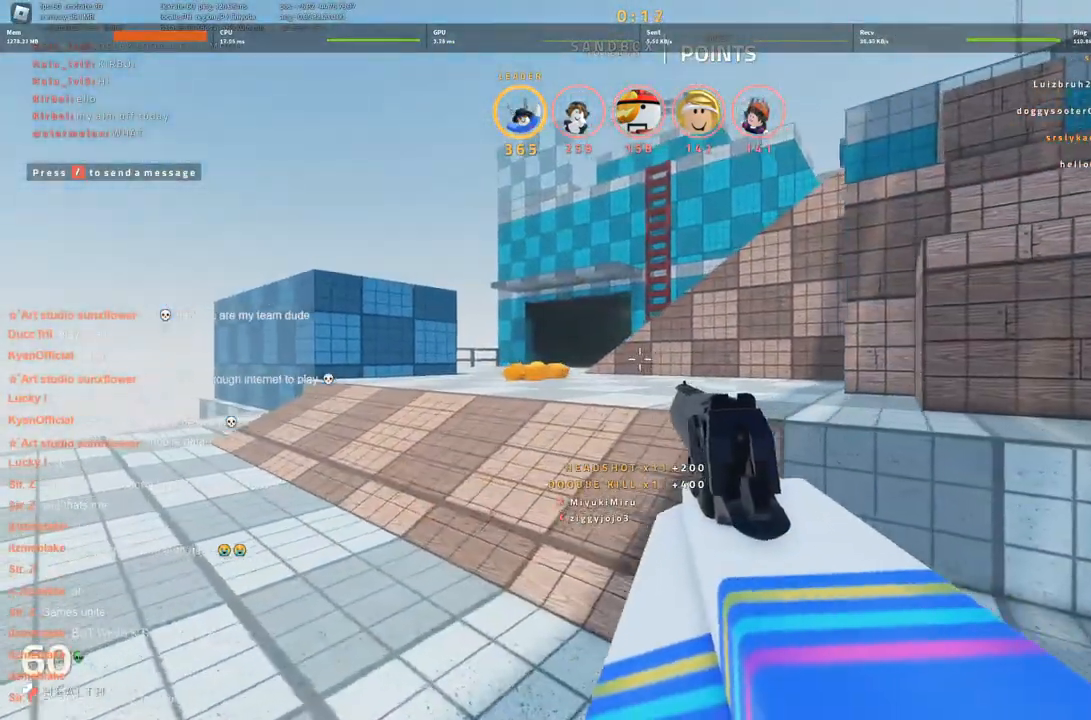
{"keys": ["a"], "events": [[50, "w", "down"], [333, "w", "up"]]}
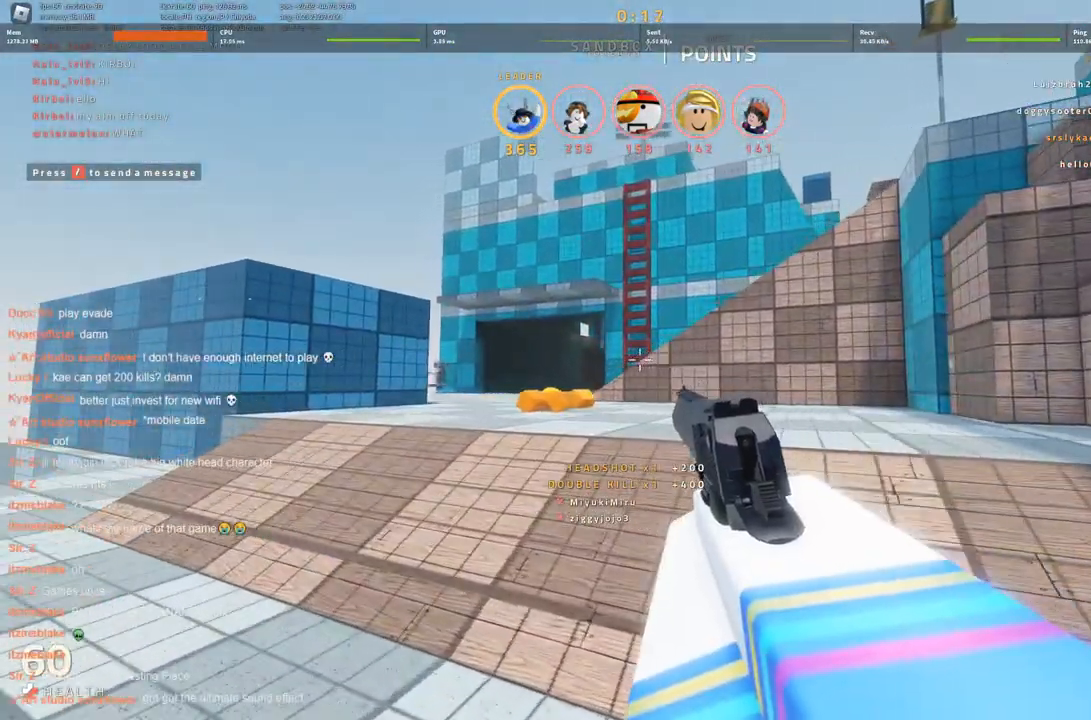
{"keys": ["d"], "events": [[300, "a", "up"], [300, "d", "down"]]}
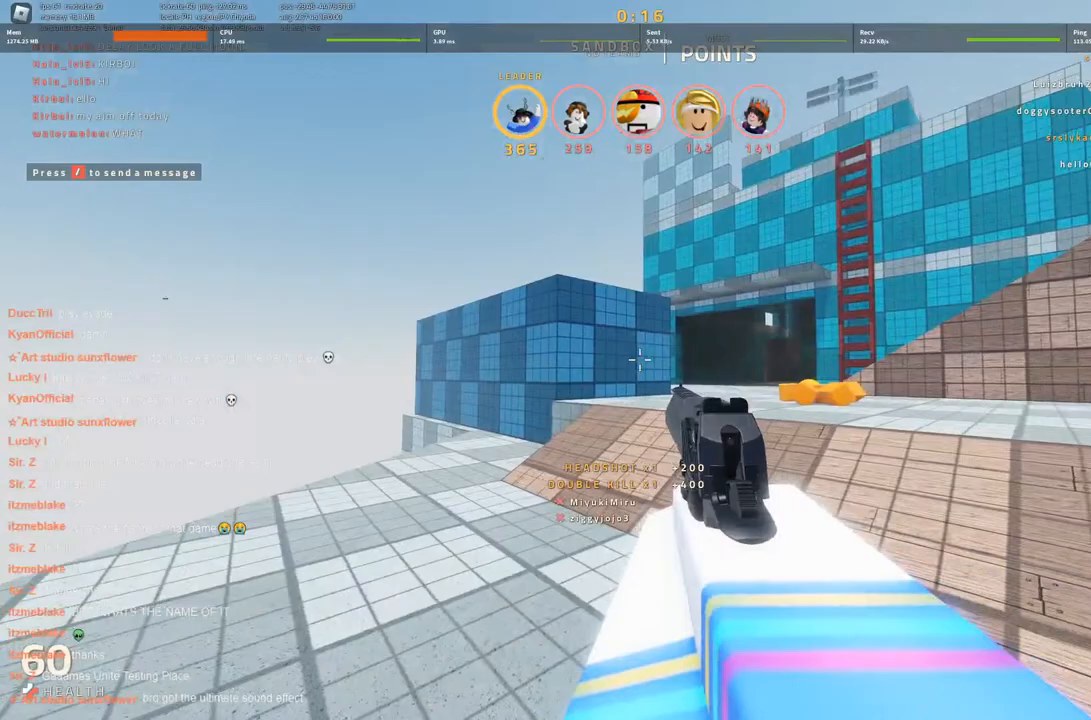
{"keys": [], "events": [[416, "d", "up"]]}
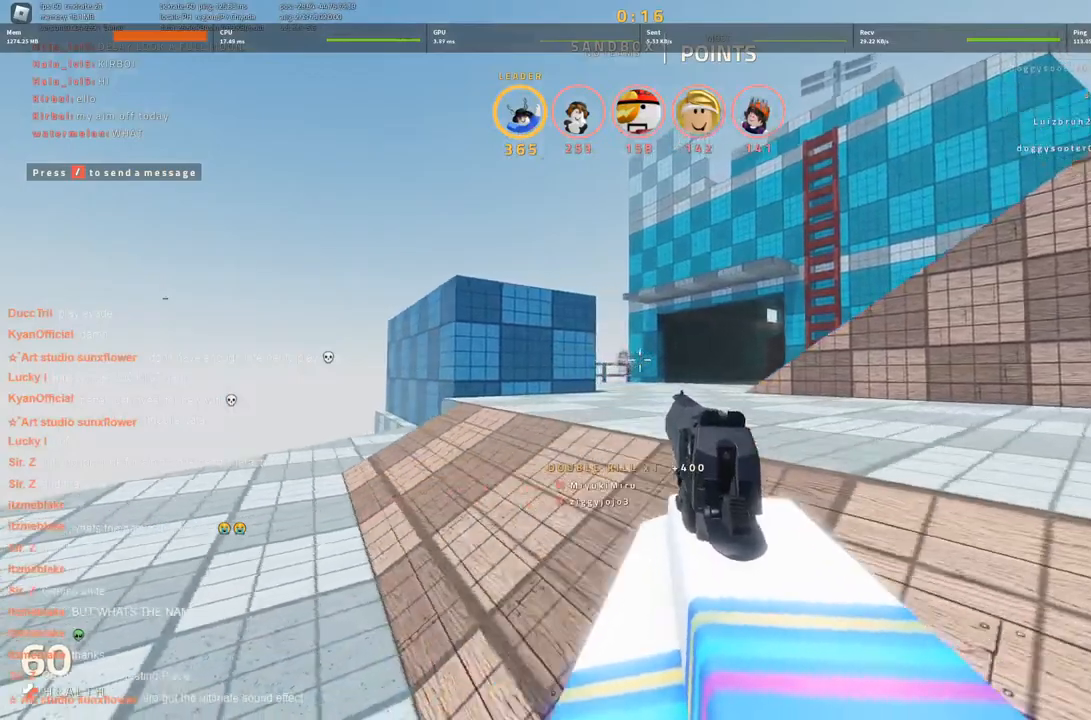
{"keys": [], "events": [[300, "a", "down"], [416, "a", "up"]]}
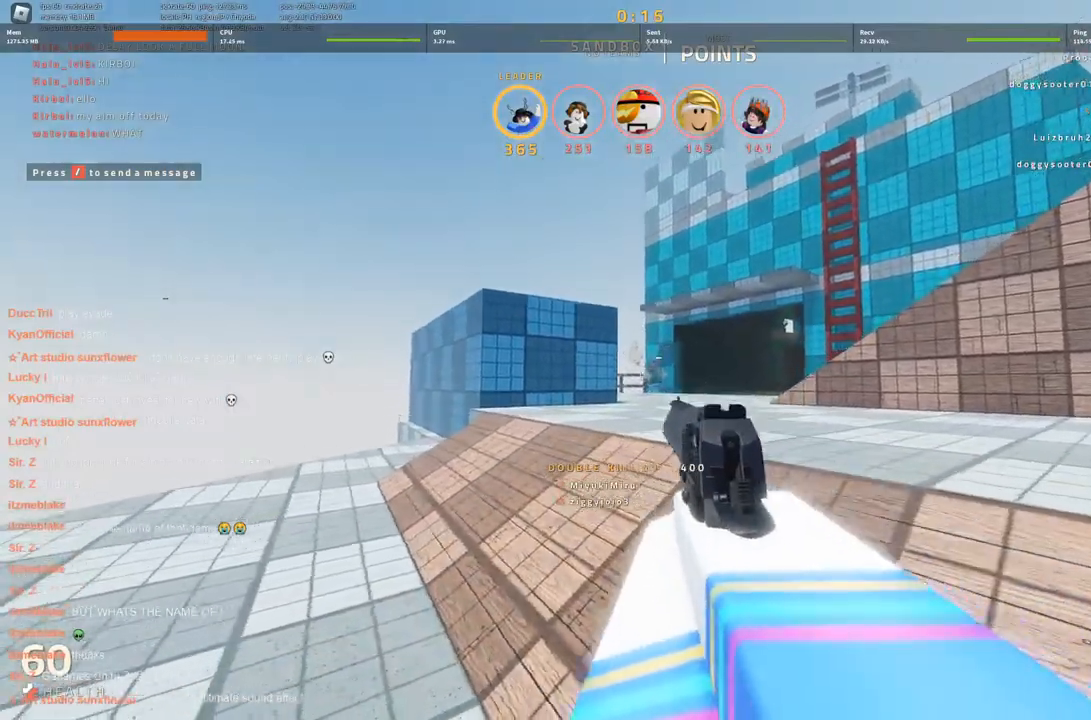
{"keys": [], "events": [[200, "a", "down"], [450, "a", "up"]]}
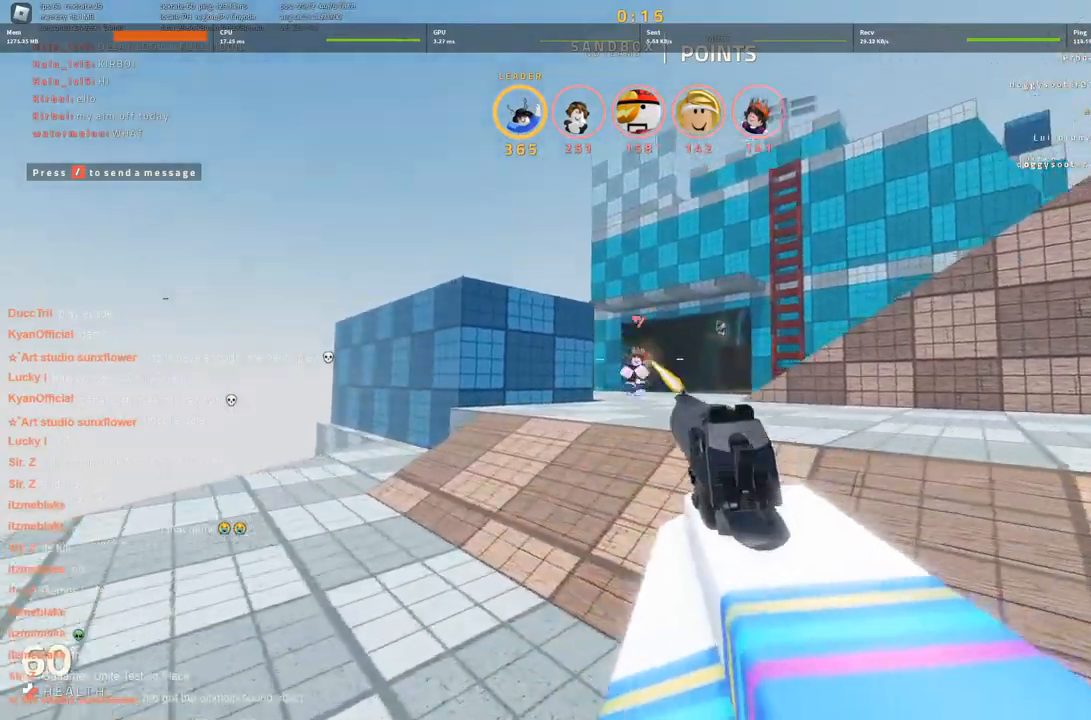
{"keys": ["d"], "events": [[83, "d", "down"], [233, "d", "up"], [466, "d", "down"]]}